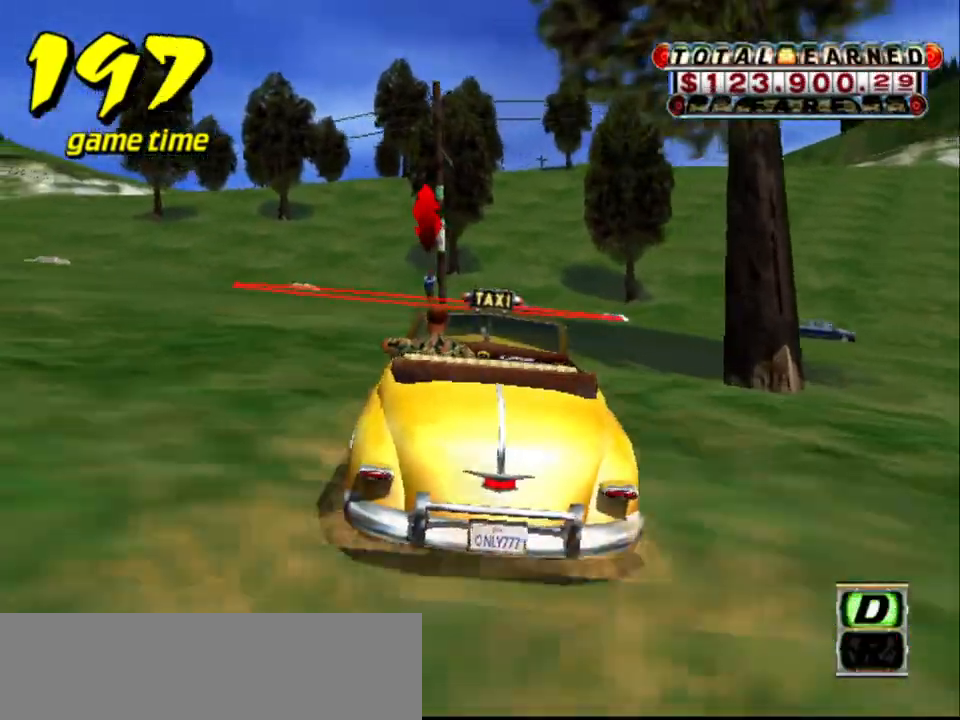
Gameplay with keyboard; each line is a JSON object with the keys held at the frame after it. "events" lists presses ("down") and releases ("up") of "a", "down", "left", "return", "right", "s", "space", "tab" and "up" between this image and that frame as [ms after this image, input, new state], when the widget could be followed in between. No other keys are recorded. Mouse input is not recorded.
{"keys": ["a", "down", "right"], "events": [[234, "a", "down"], [367, "down", "down"], [467, "right", "down"]]}
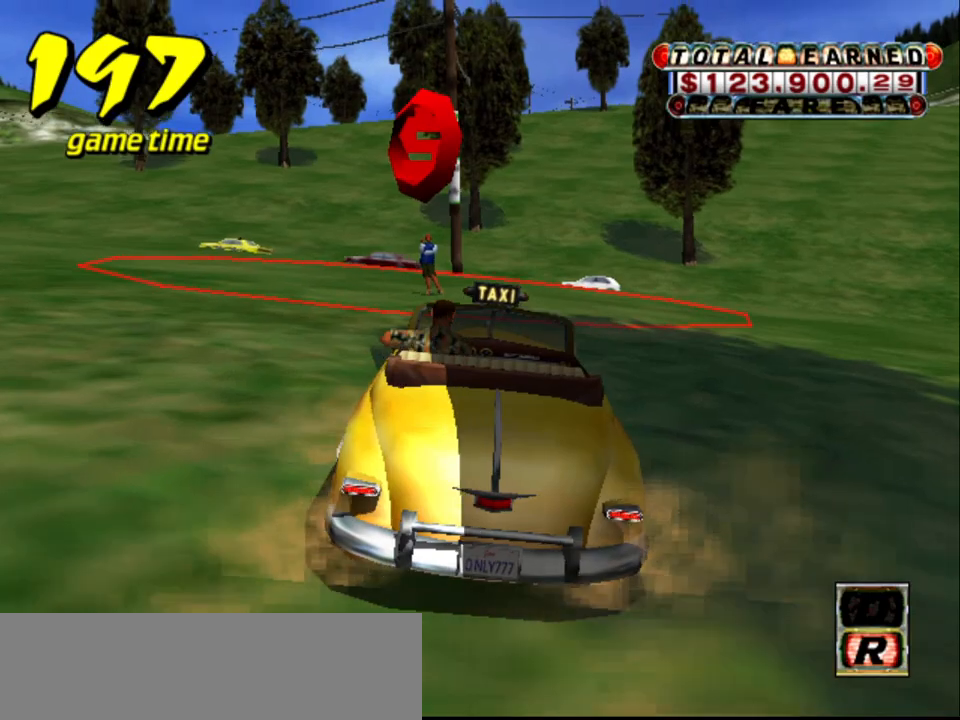
{"keys": [], "events": [[17, "right", "up"], [200, "a", "up"], [250, "down", "up"], [284, "s", "down"], [334, "up", "down"], [434, "right", "down"], [484, "right", "up"], [484, "s", "up"], [484, "up", "up"]]}
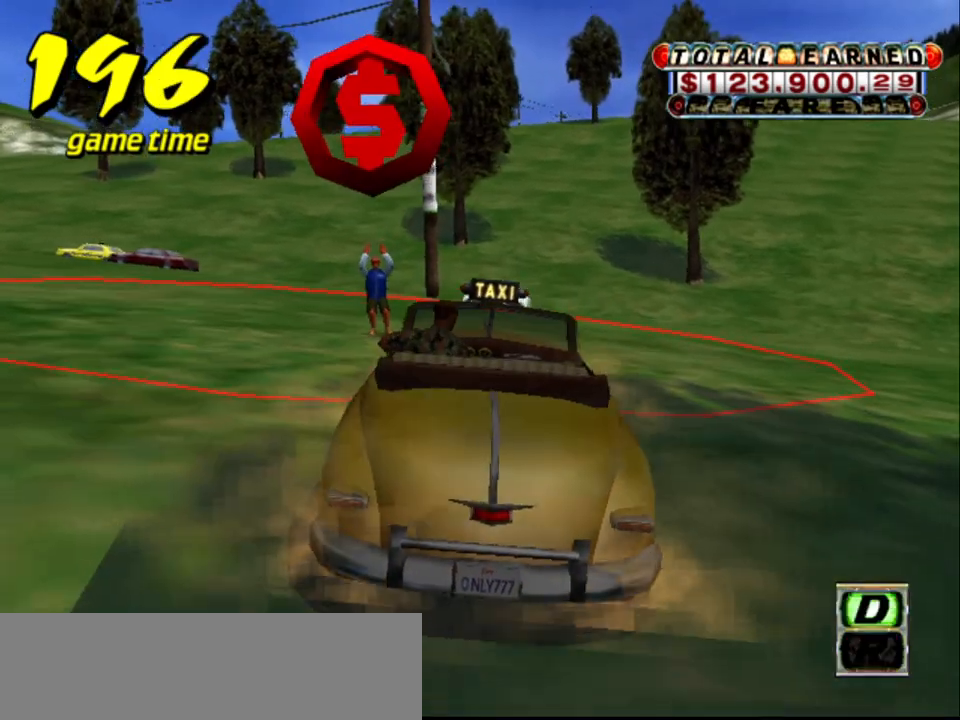
{"keys": ["a", "down"], "events": [[350, "a", "down"], [350, "down", "down"]]}
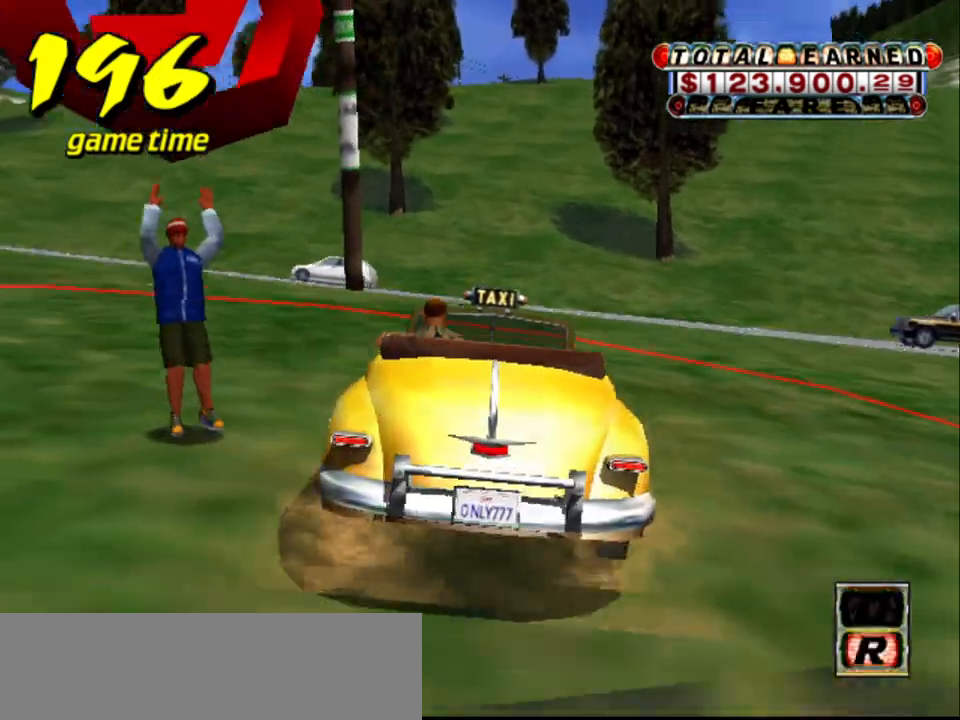
{"keys": [], "events": [[50, "a", "up"], [50, "right", "down"], [284, "right", "up"], [334, "down", "up"]]}
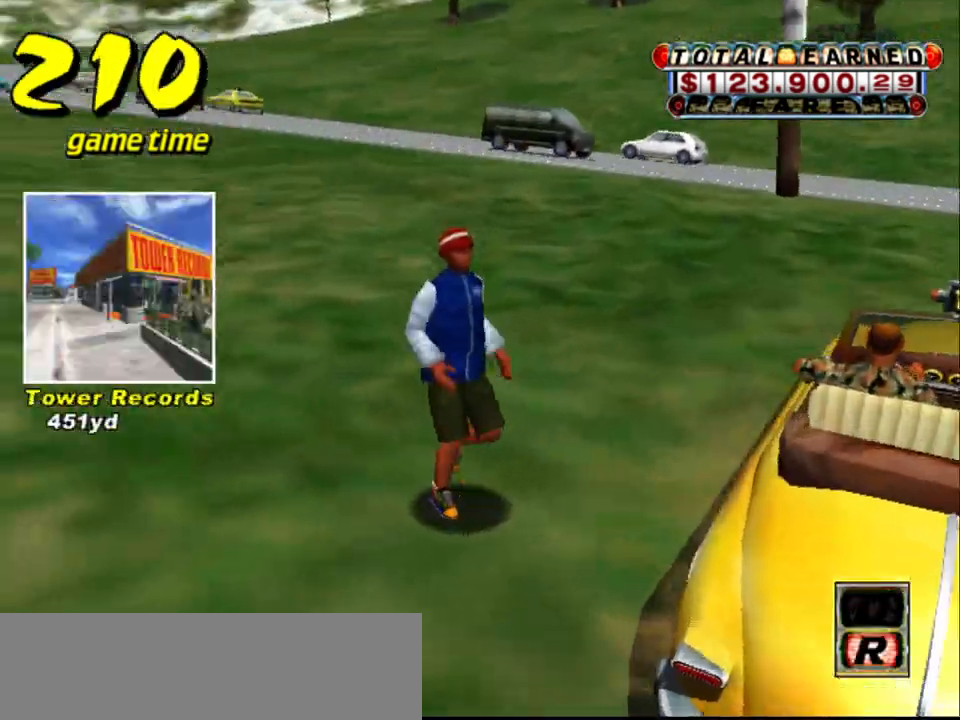
{"keys": [], "events": []}
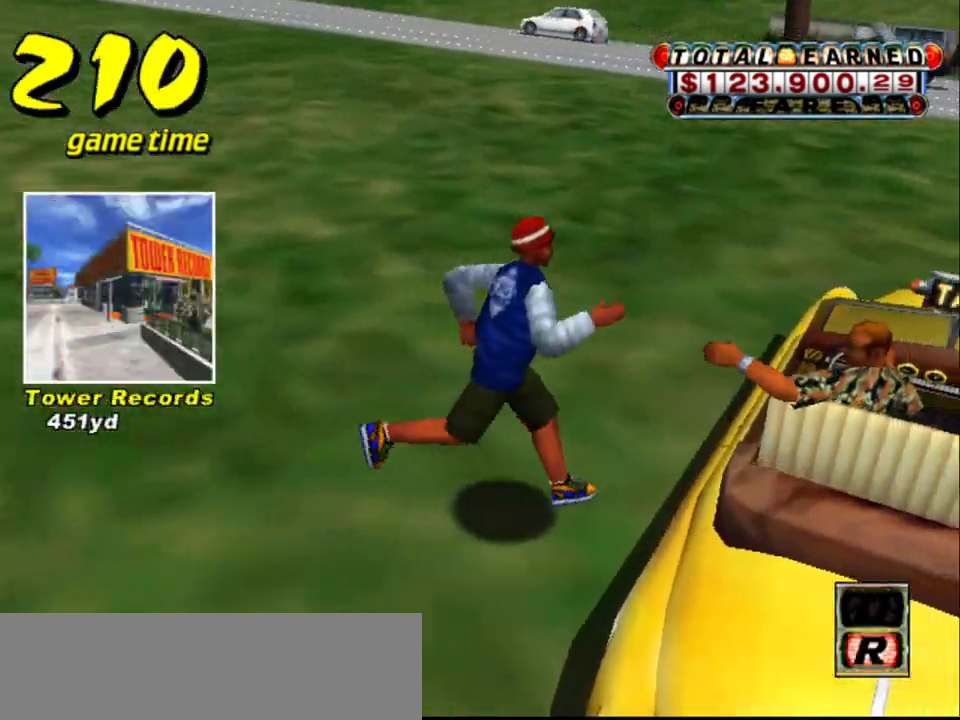
{"keys": [], "events": []}
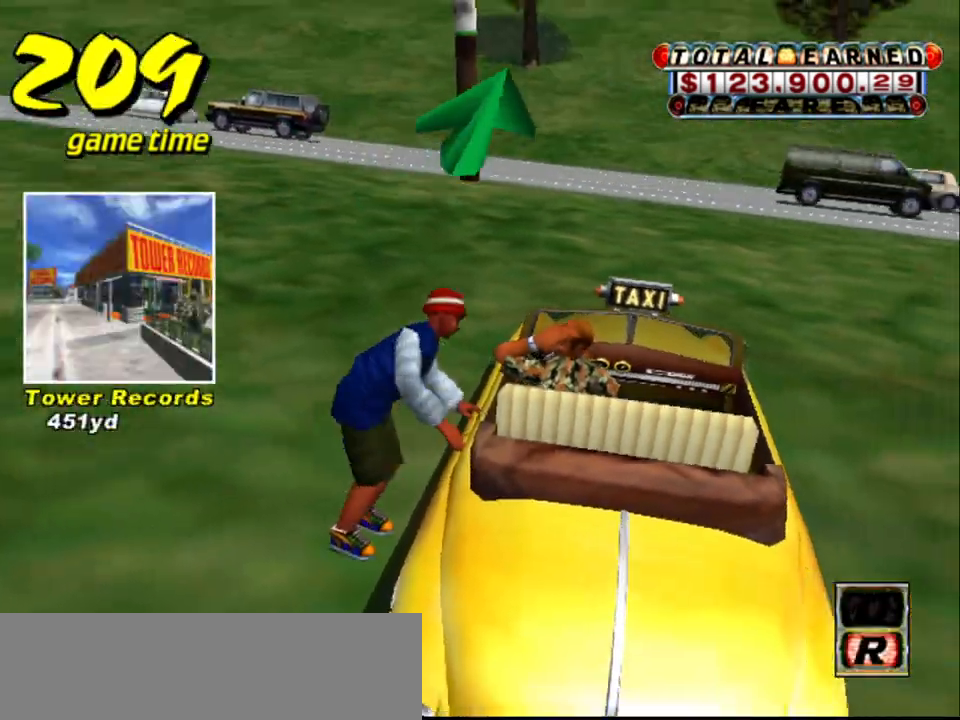
{"keys": ["up"], "events": [[100, "s", "down"], [134, "up", "down"], [284, "s", "up"]]}
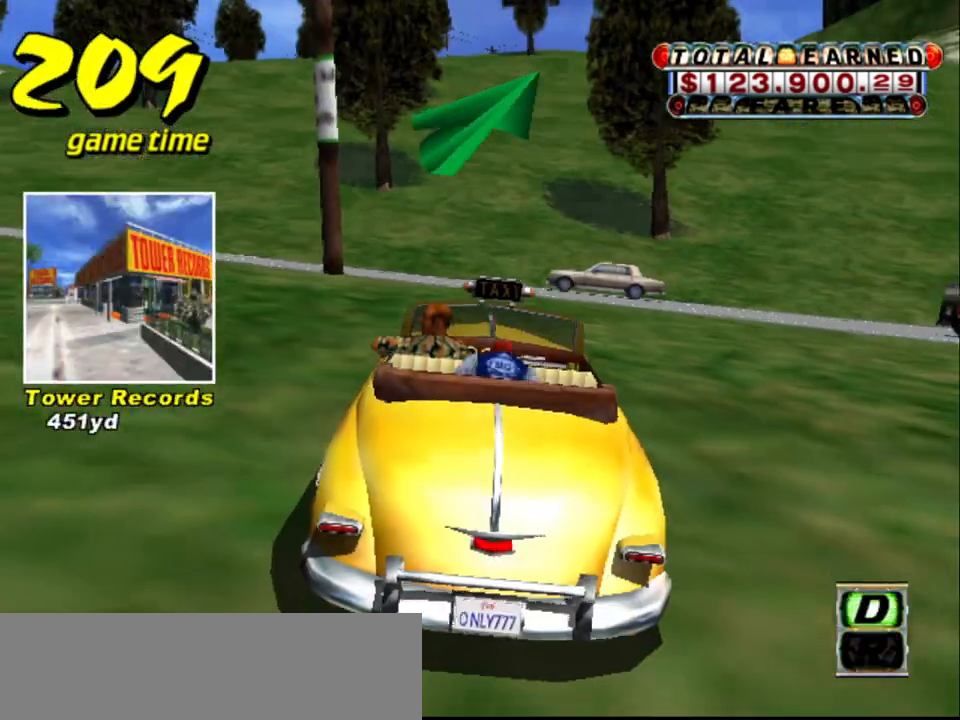
{"keys": ["up"], "events": [[350, "right", "down"], [484, "right", "up"]]}
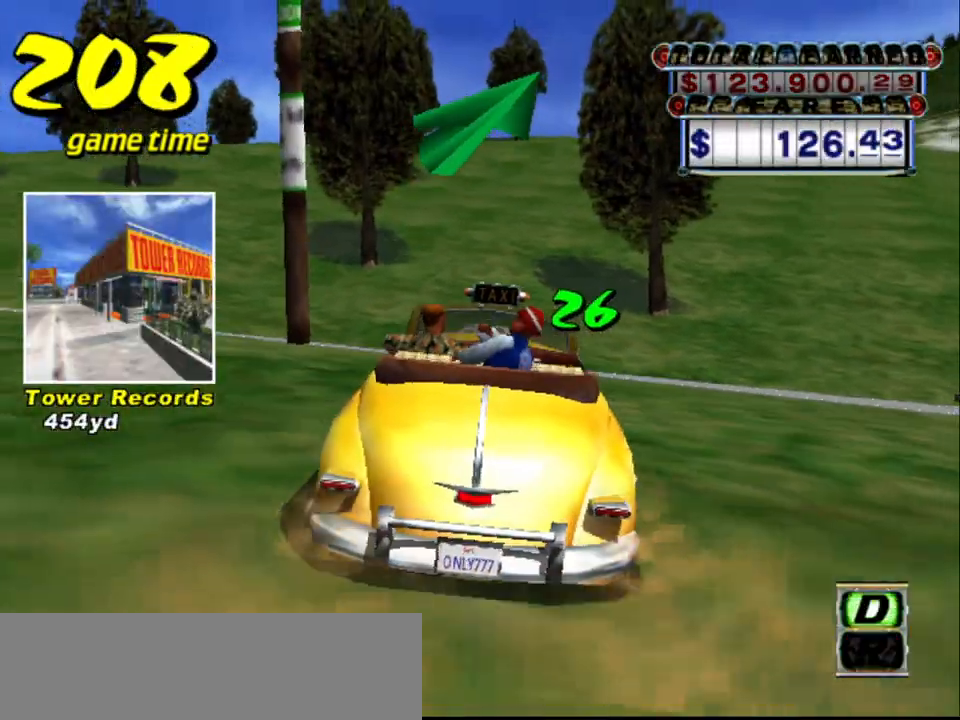
{"keys": ["up"], "events": [[317, "left", "down"], [500, "left", "up"]]}
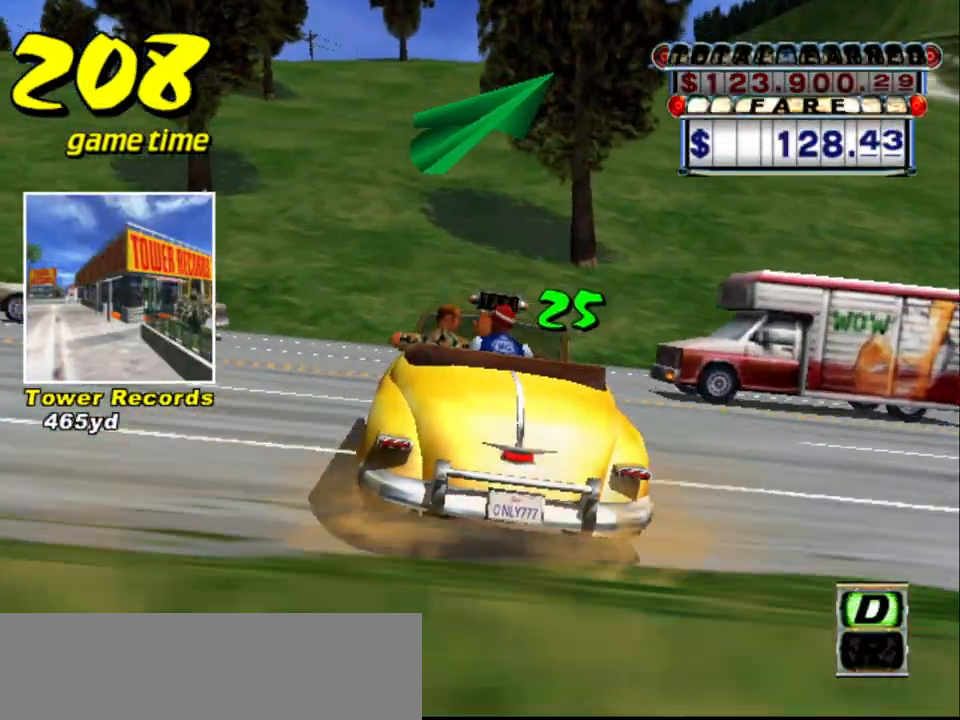
{"keys": [], "events": [[234, "up", "up"], [267, "a", "down"], [417, "a", "up"]]}
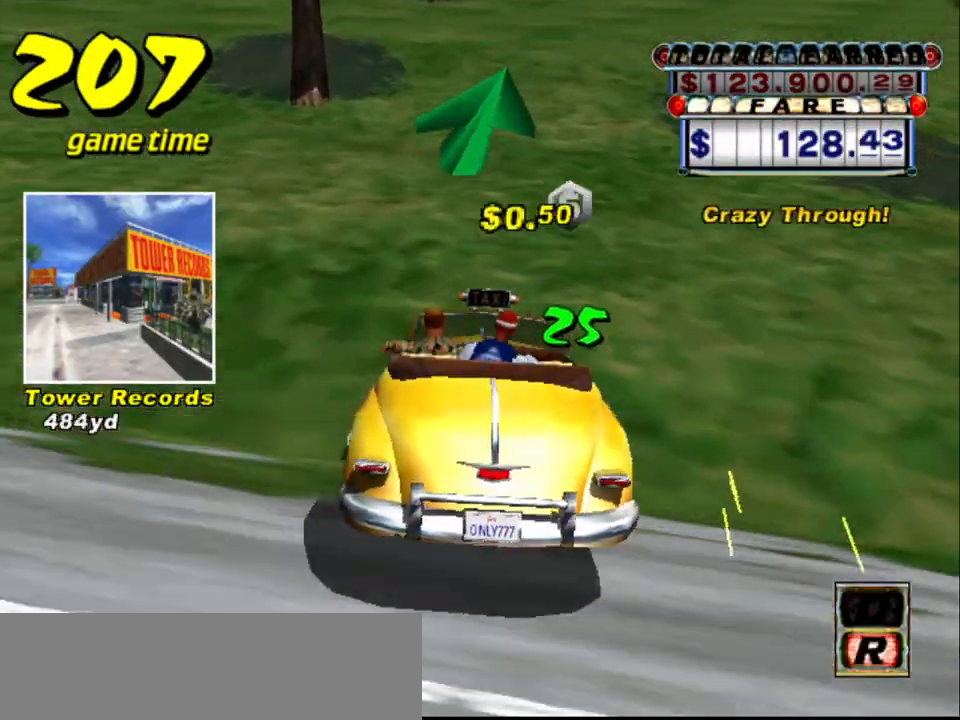
{"keys": ["up"], "events": [[17, "s", "down"], [17, "up", "down"], [200, "s", "up"], [300, "left", "down"], [450, "left", "up"]]}
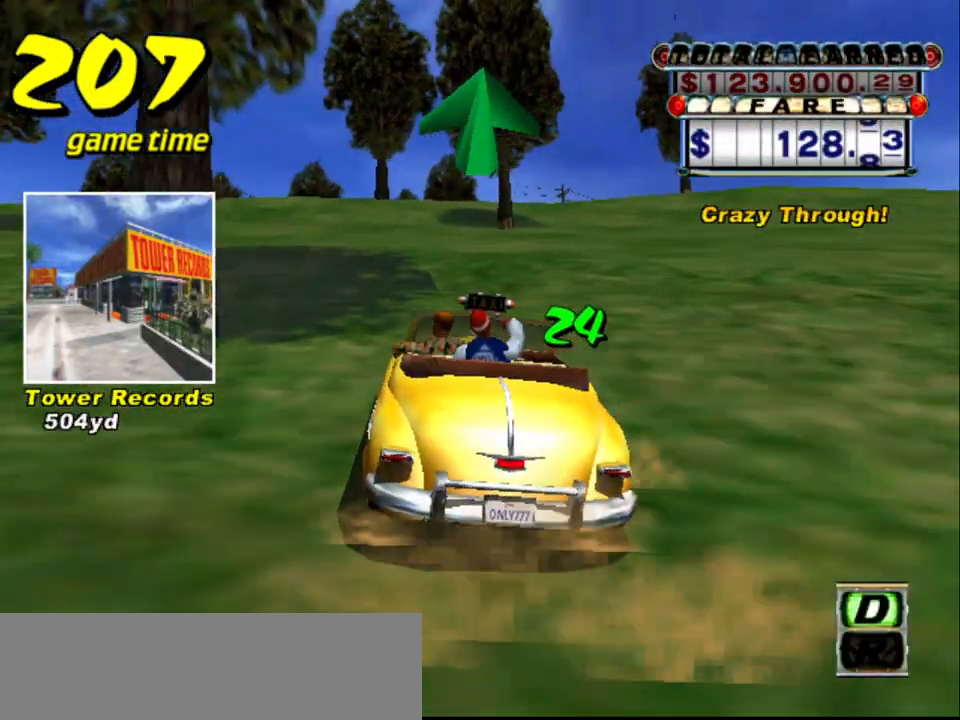
{"keys": ["right", "s", "up"], "events": [[34, "a", "down"], [34, "up", "up"], [134, "a", "up"], [234, "s", "down"], [284, "up", "down"], [467, "right", "down"]]}
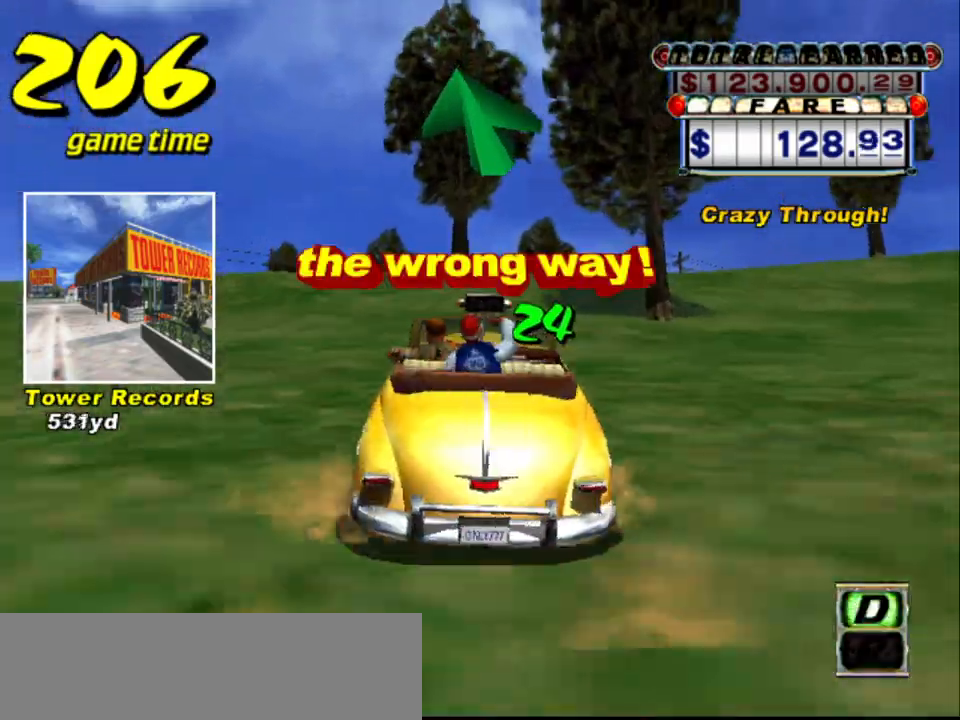
{"keys": ["up"], "events": [[67, "right", "up"], [484, "s", "up"]]}
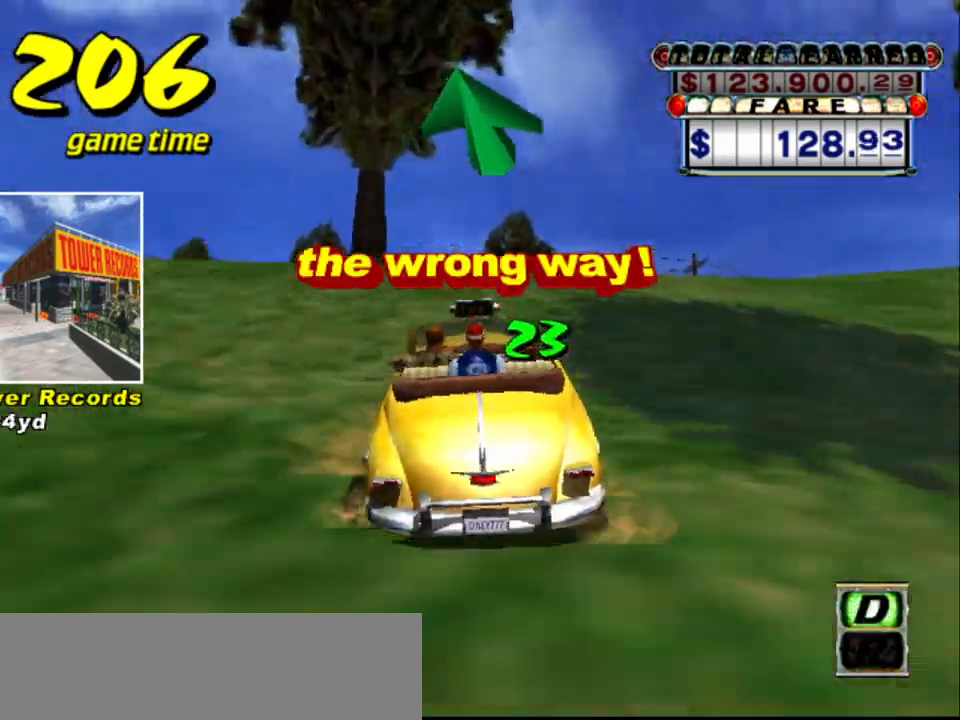
{"keys": ["up"], "events": [[167, "left", "down"], [250, "left", "up"]]}
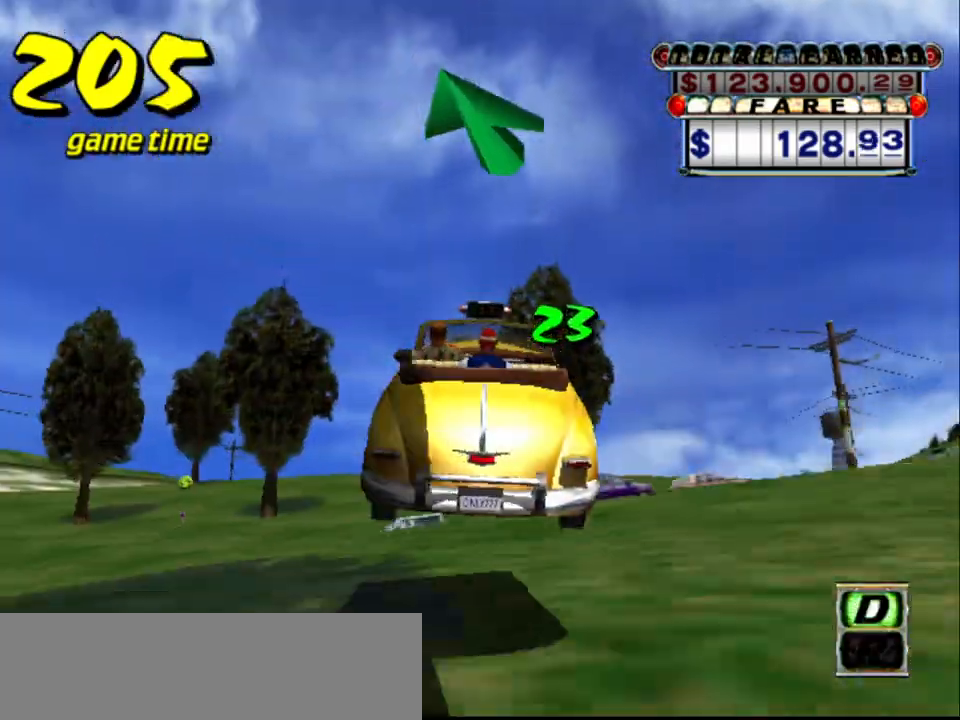
{"keys": ["s", "up"], "events": [[234, "a", "down"], [234, "up", "up"], [334, "a", "up"], [467, "s", "down"], [467, "up", "down"]]}
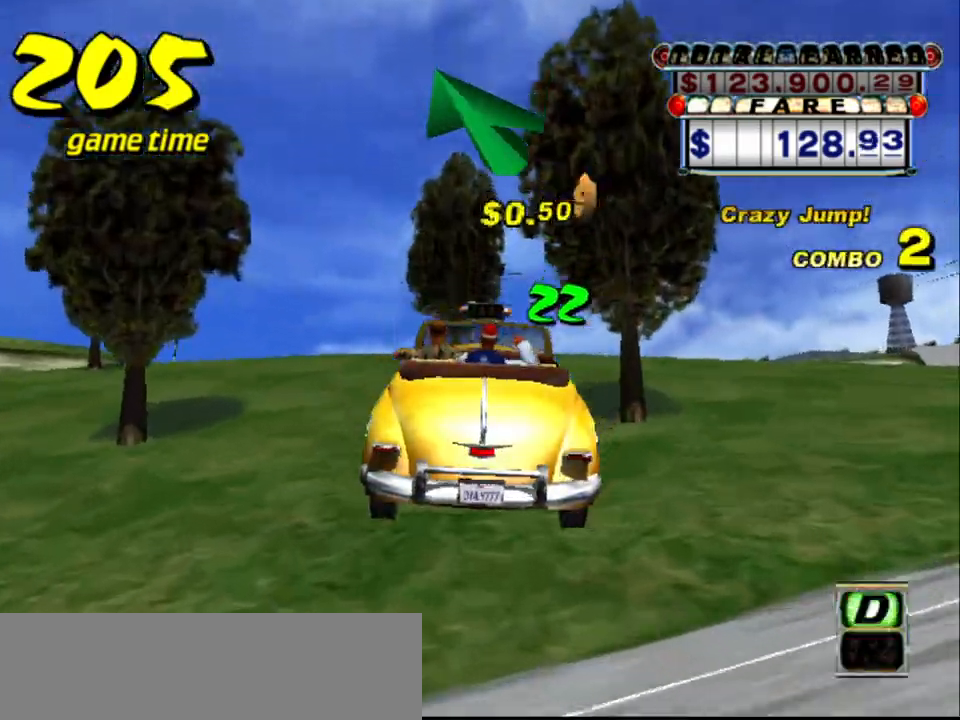
{"keys": ["up"], "events": [[17, "left", "down"], [100, "s", "up"], [434, "left", "up"]]}
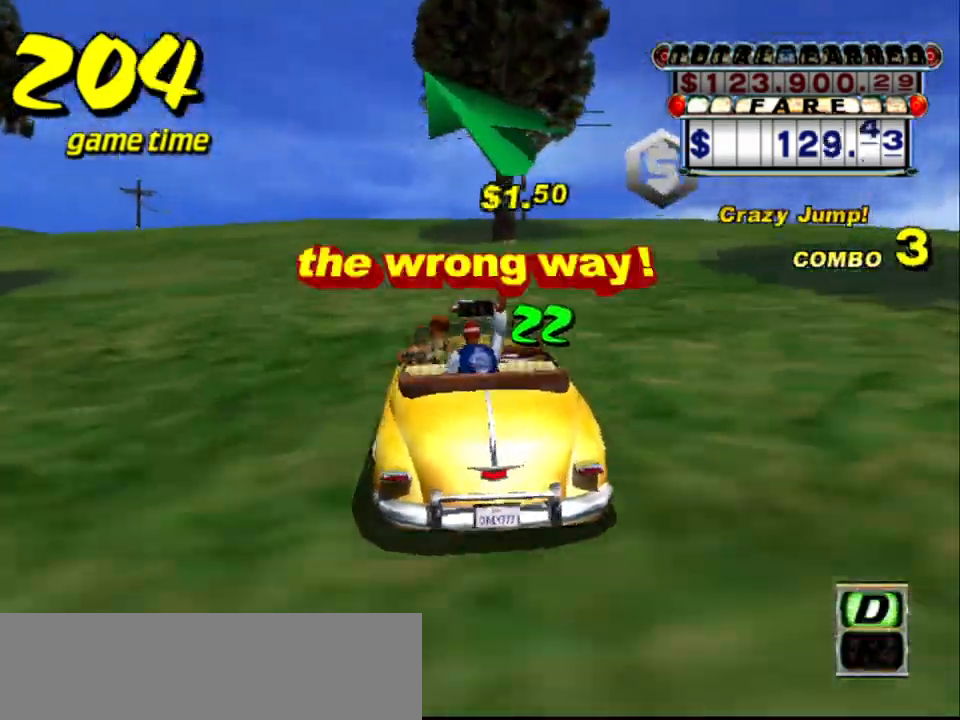
{"keys": ["s", "up"], "events": [[34, "a", "down"], [34, "up", "up"], [117, "a", "up"], [217, "s", "down"], [217, "up", "down"]]}
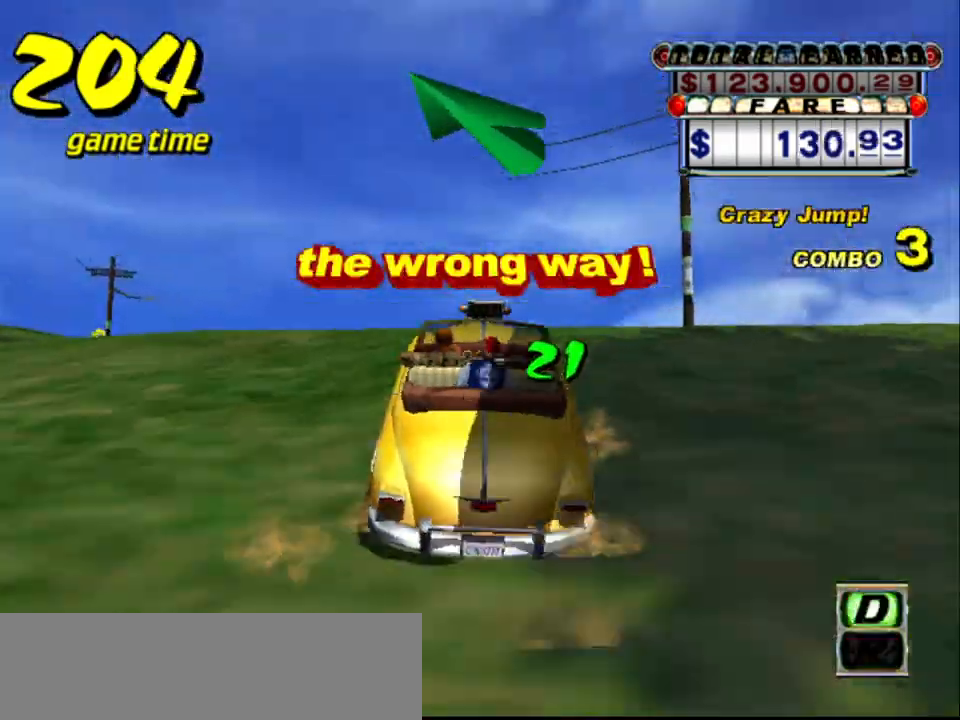
{"keys": ["s", "up"], "events": []}
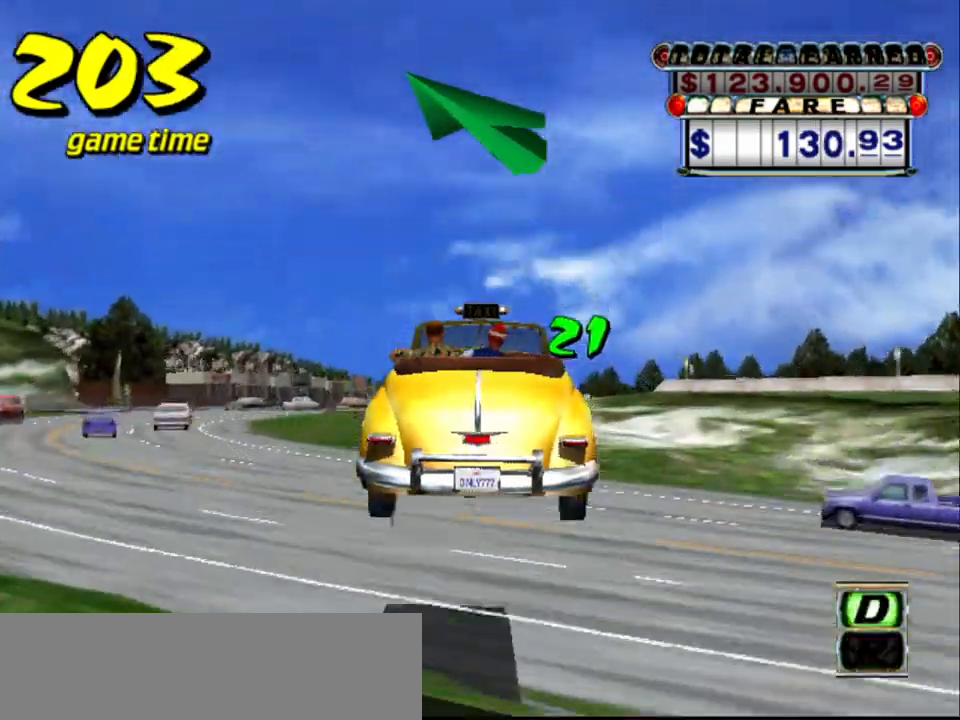
{"keys": ["up"], "events": [[300, "s", "up"]]}
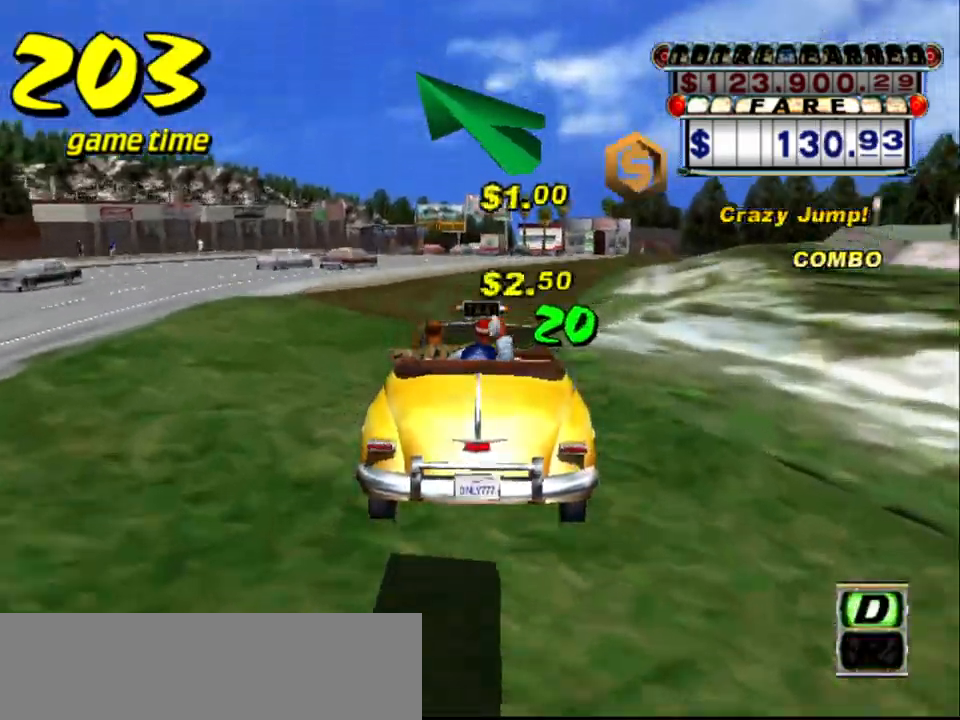
{"keys": [], "events": [[67, "up", "up"], [350, "right", "down"], [400, "right", "up"]]}
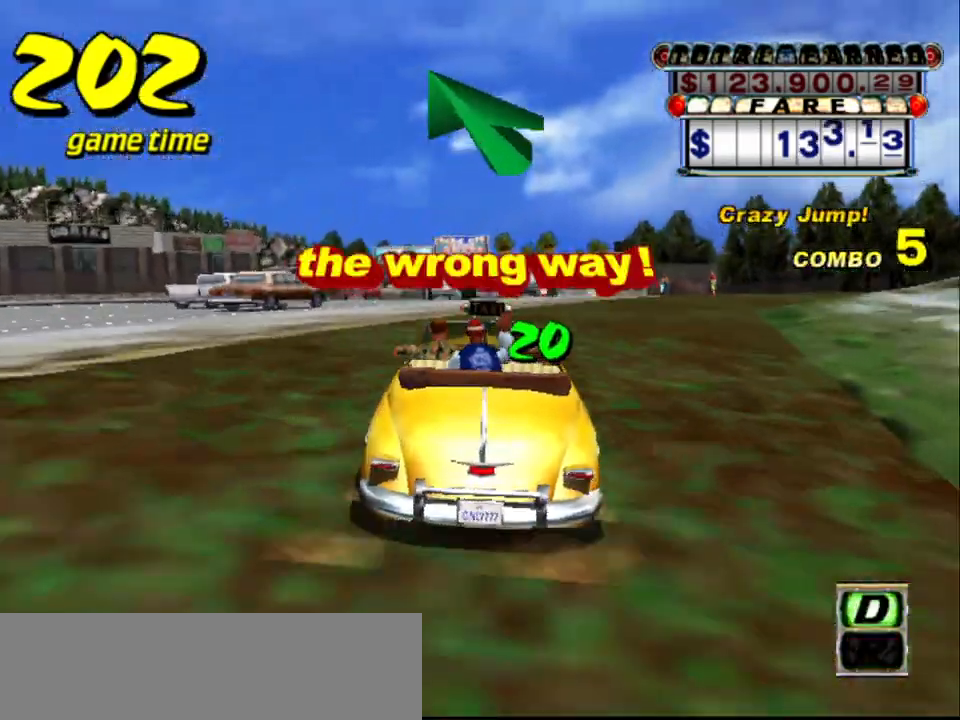
{"keys": [], "events": [[84, "a", "down"], [184, "right", "down"], [234, "a", "up"], [284, "right", "up"], [367, "s", "down"], [467, "s", "up"]]}
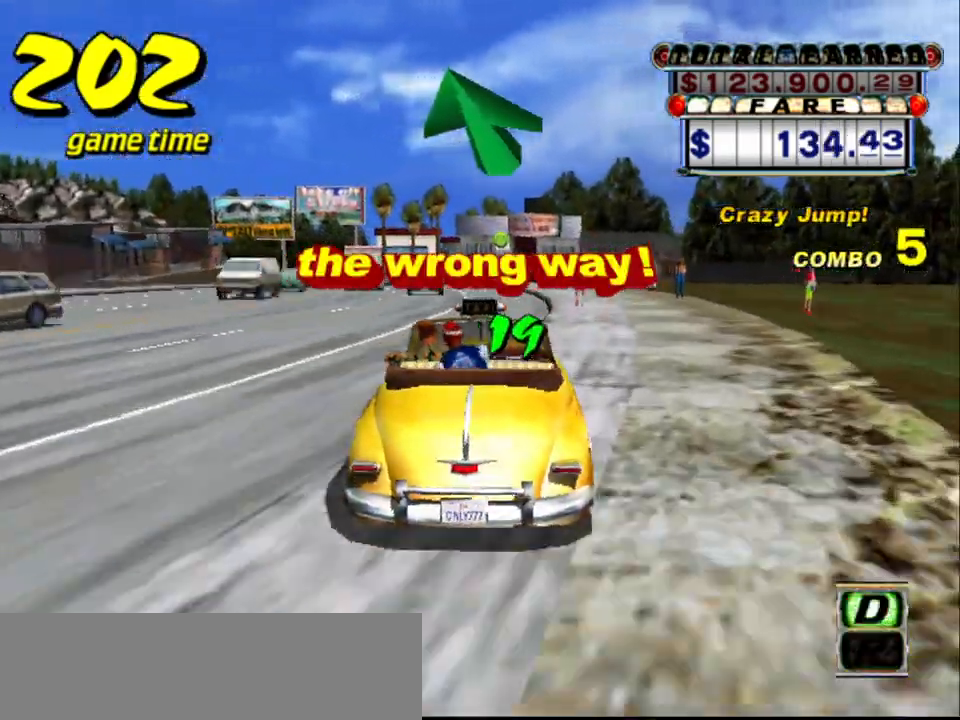
{"keys": ["left"], "events": [[484, "left", "down"]]}
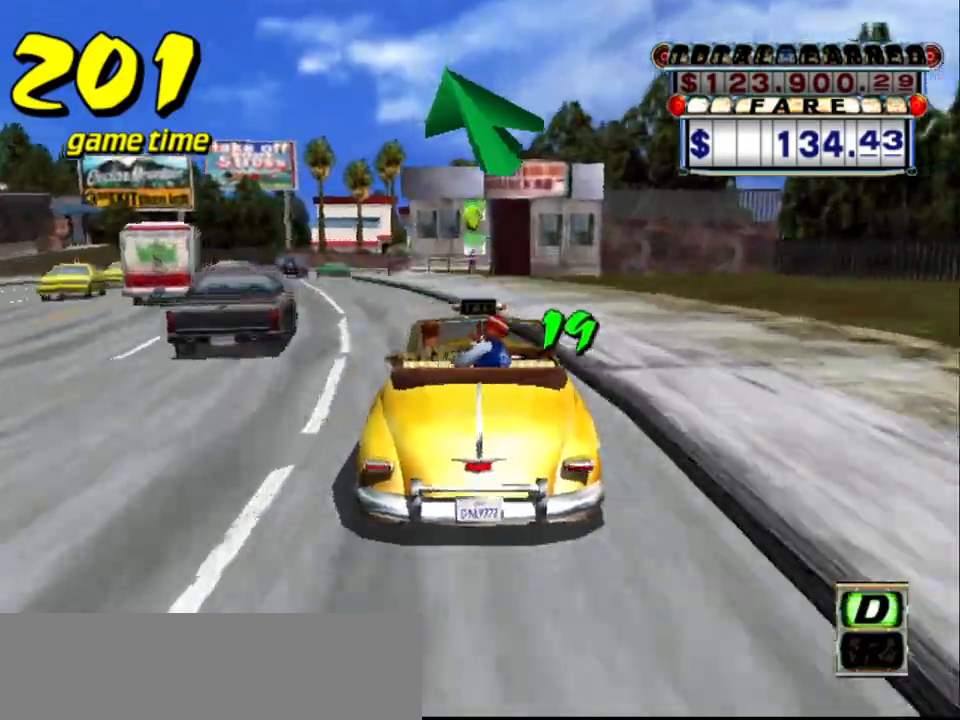
{"keys": [], "events": [[67, "a", "down"], [117, "left", "up"], [167, "a", "up"], [267, "s", "down"], [367, "up", "down"], [400, "up", "up"], [450, "s", "up"]]}
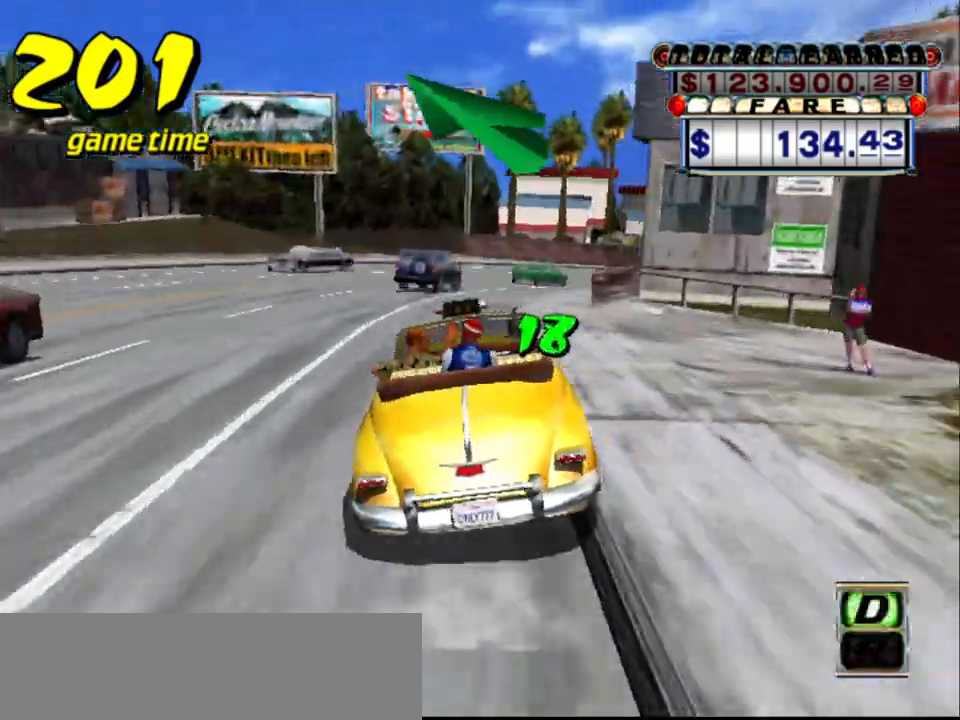
{"keys": [], "events": [[84, "right", "down"], [184, "a", "down"], [234, "a", "up"], [317, "s", "down"], [367, "s", "up"], [467, "right", "up"]]}
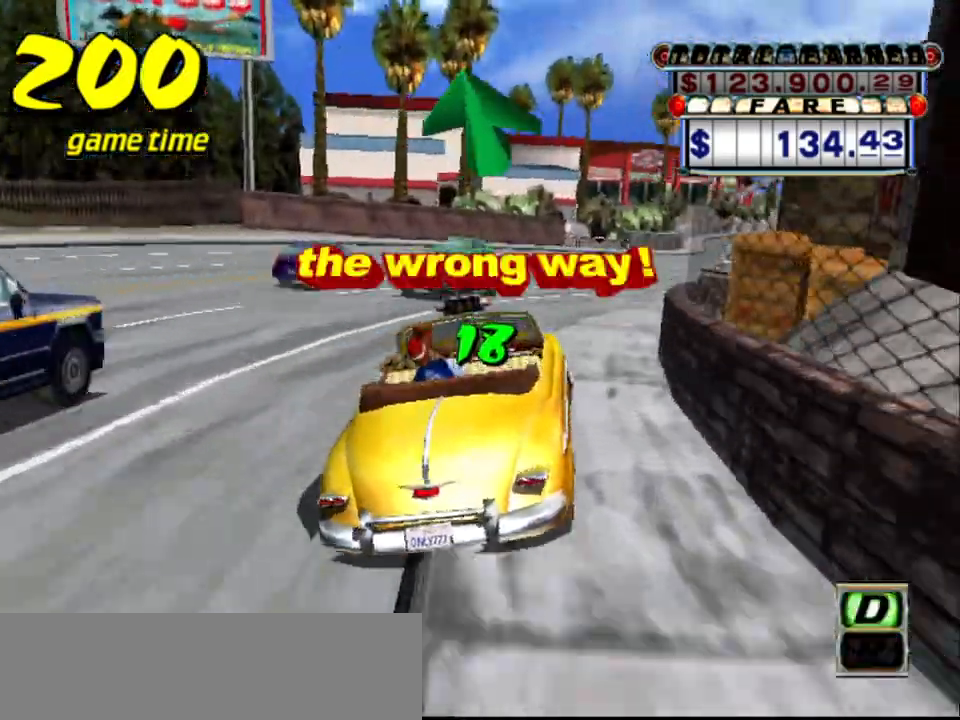
{"keys": [], "events": [[200, "right", "down"], [384, "right", "up"]]}
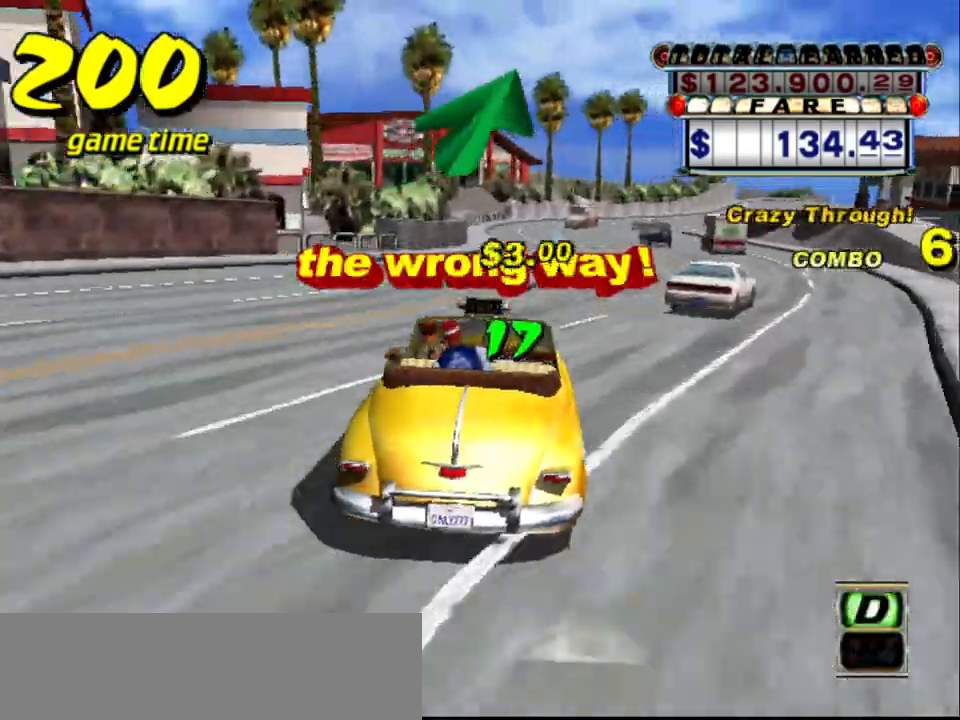
{"keys": ["a", "left"], "events": [[167, "right", "down"], [300, "right", "up"], [450, "a", "down"], [500, "left", "down"]]}
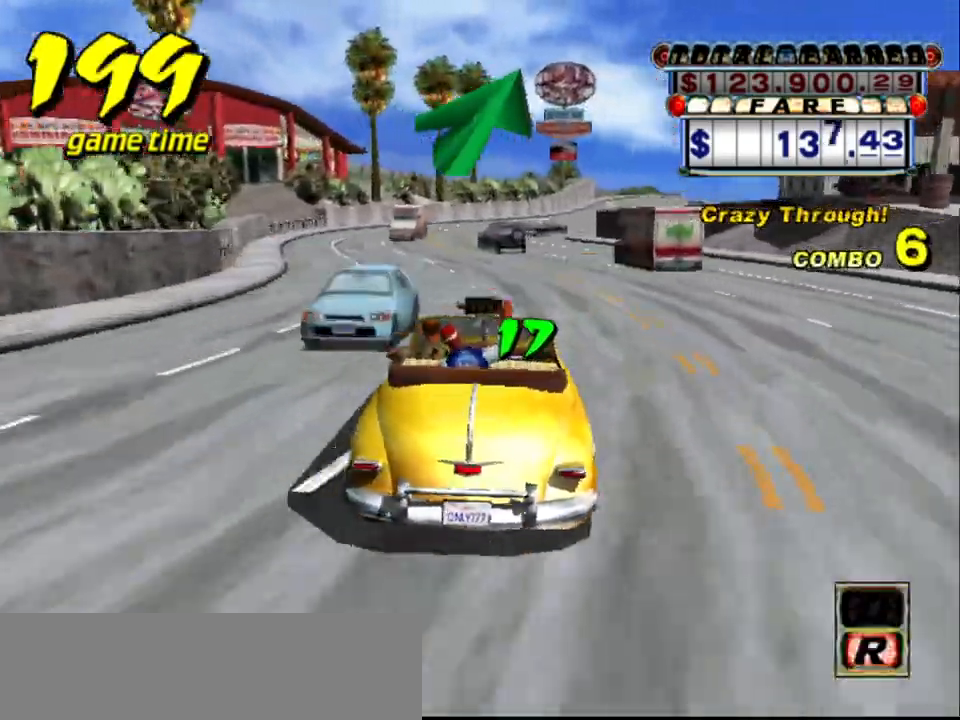
{"keys": ["up"], "events": [[50, "a", "up"], [50, "left", "up"], [134, "s", "down"], [184, "up", "down"], [317, "right", "down"], [367, "s", "up"], [467, "right", "up"]]}
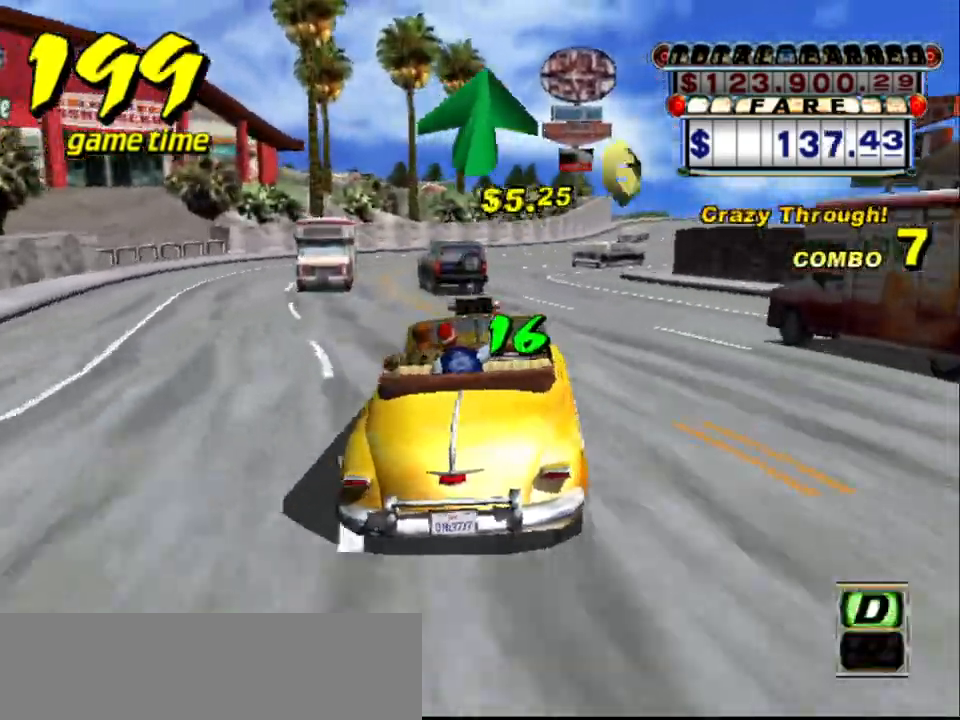
{"keys": ["up"], "events": [[250, "right", "down"], [350, "right", "up"]]}
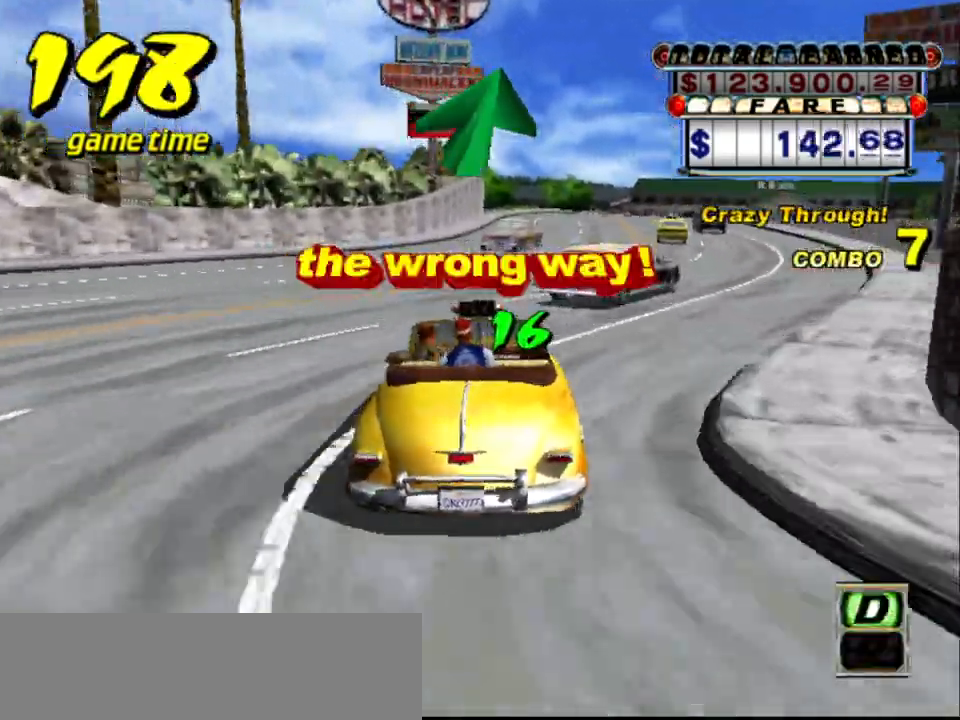
{"keys": [], "events": [[34, "right", "down"], [167, "right", "up"], [500, "up", "up"]]}